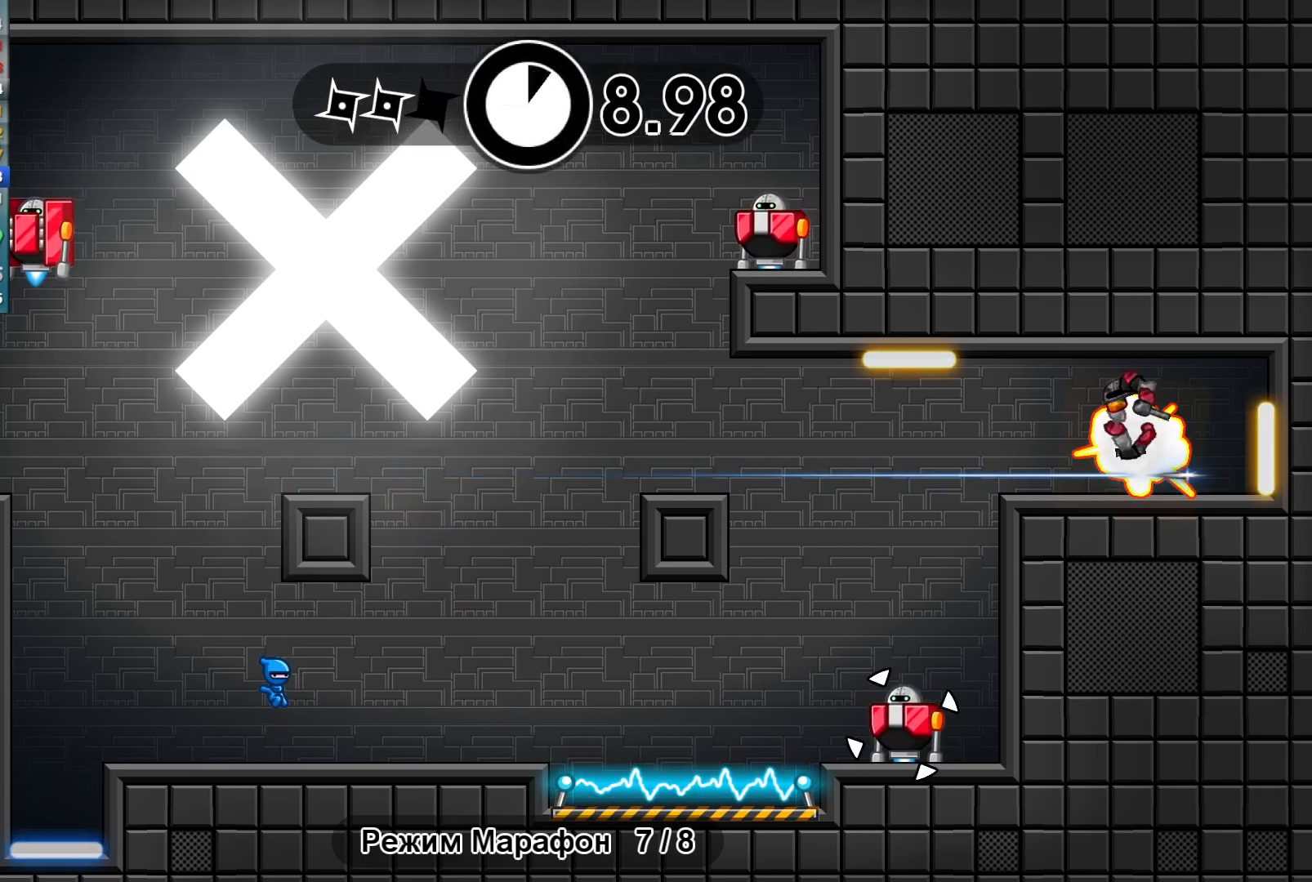
Gameplay with a controller (Xbox layout); each line is a JSON object with the inputs held at the frame after it. "events" lists button and stick changes between this image and that frame as [ms after this image, input, new state], when the widget could be followed in between. Not read: R1 right_stick.
{"buttons": [], "left_stick": "center", "events": []}
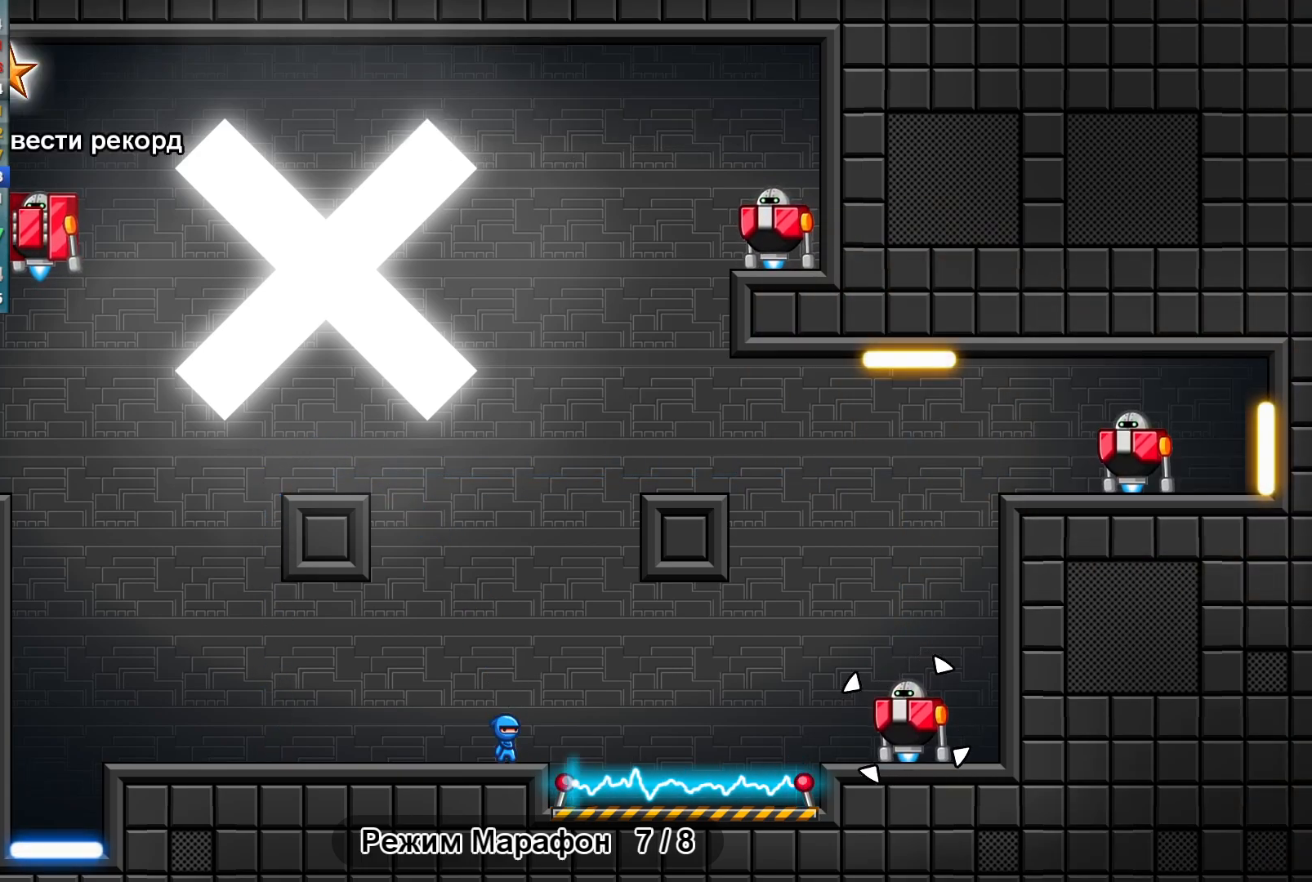
{"buttons": [], "left_stick": "up-left", "events": [[133, "A", "down"], [150, "left_stick", "left"], [233, "A", "up"], [250, "left_stick", "up-left"], [300, "A", "down"], [417, "A", "up"]]}
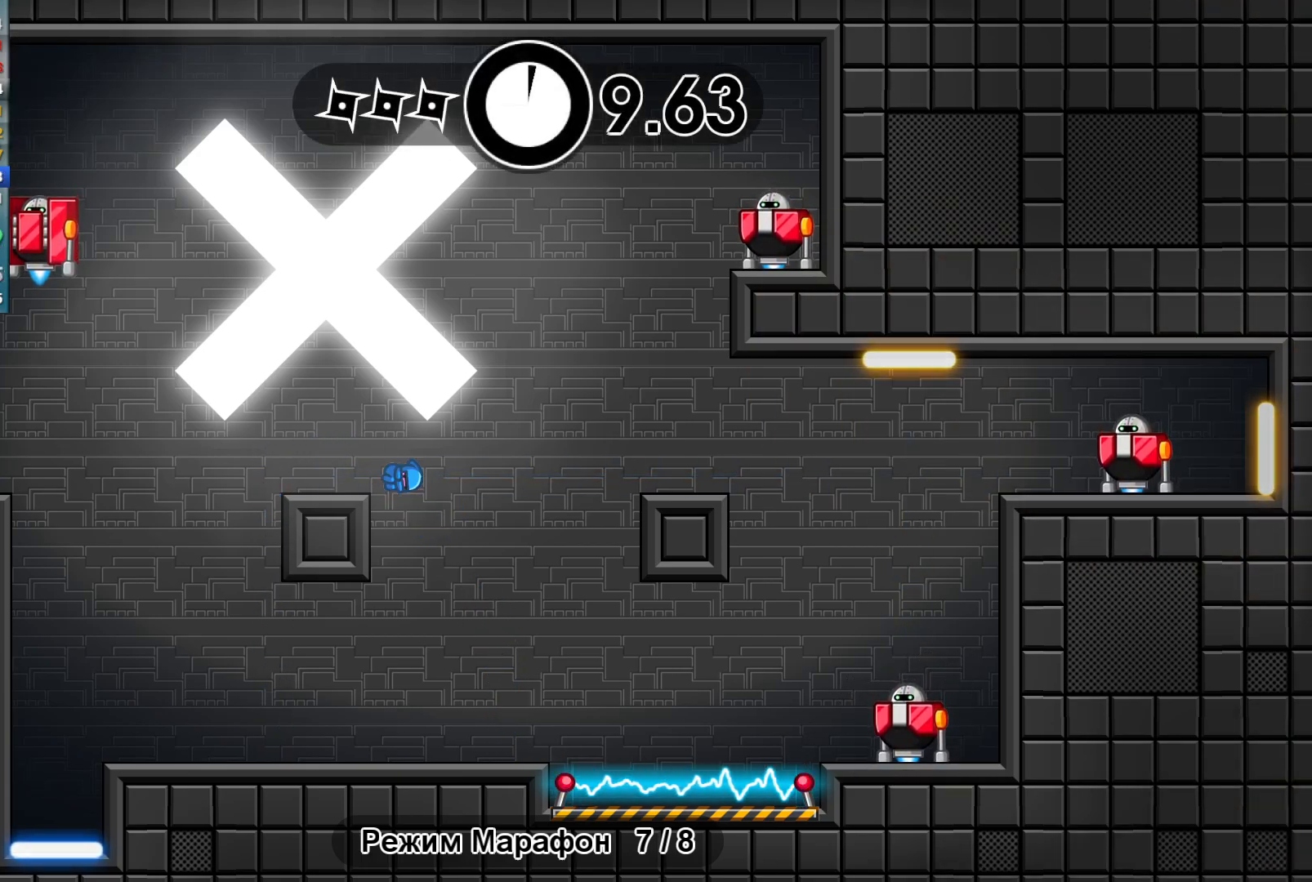
{"buttons": [], "left_stick": "left", "events": [[100, "left_stick", "right"], [183, "B", "down"], [200, "left_stick", "center"], [267, "B", "up"], [333, "left_stick", "left"], [400, "A", "down"], [500, "A", "up"]]}
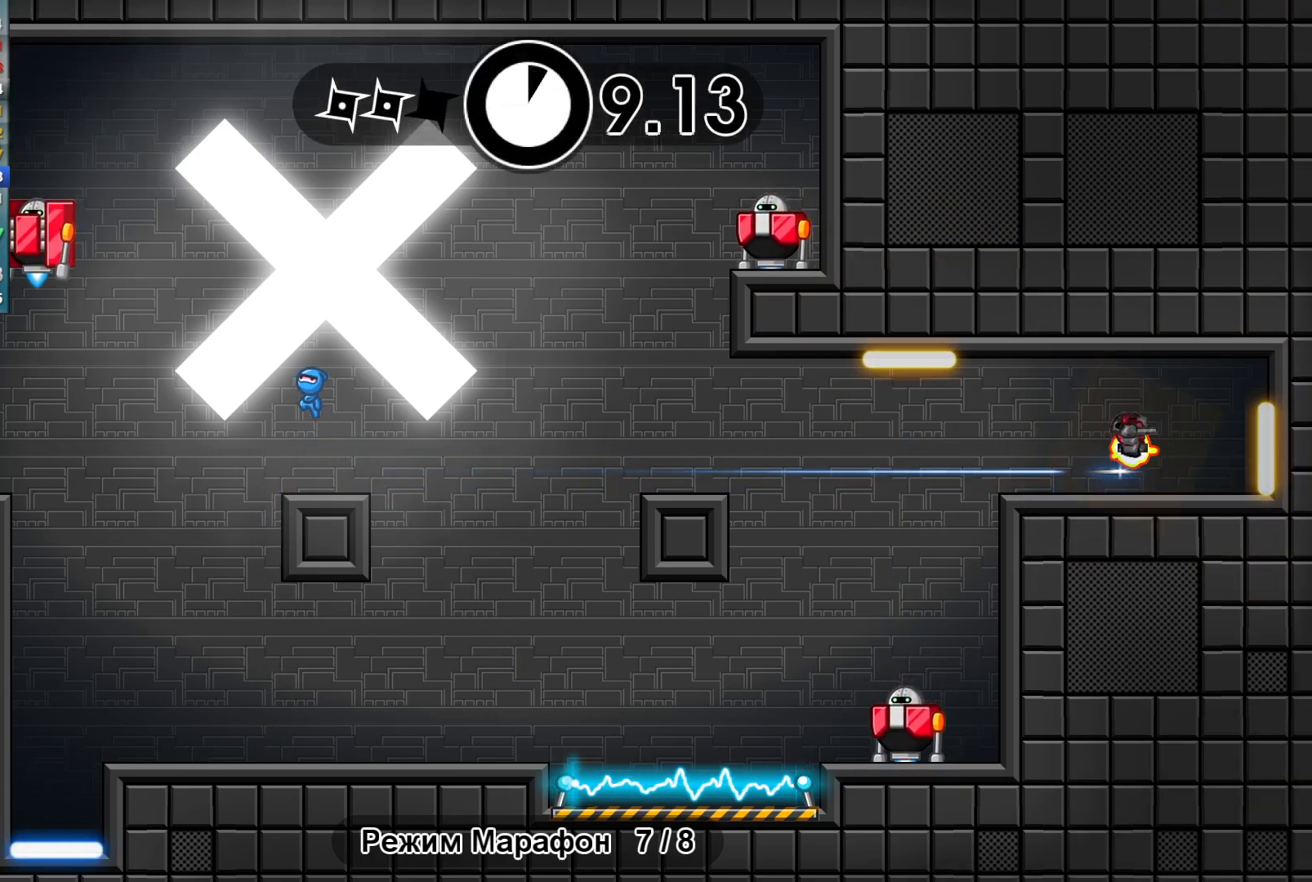
{"buttons": [], "left_stick": "left", "events": [[117, "A", "down"], [250, "X", "down"], [267, "A", "up"], [333, "X", "up"]]}